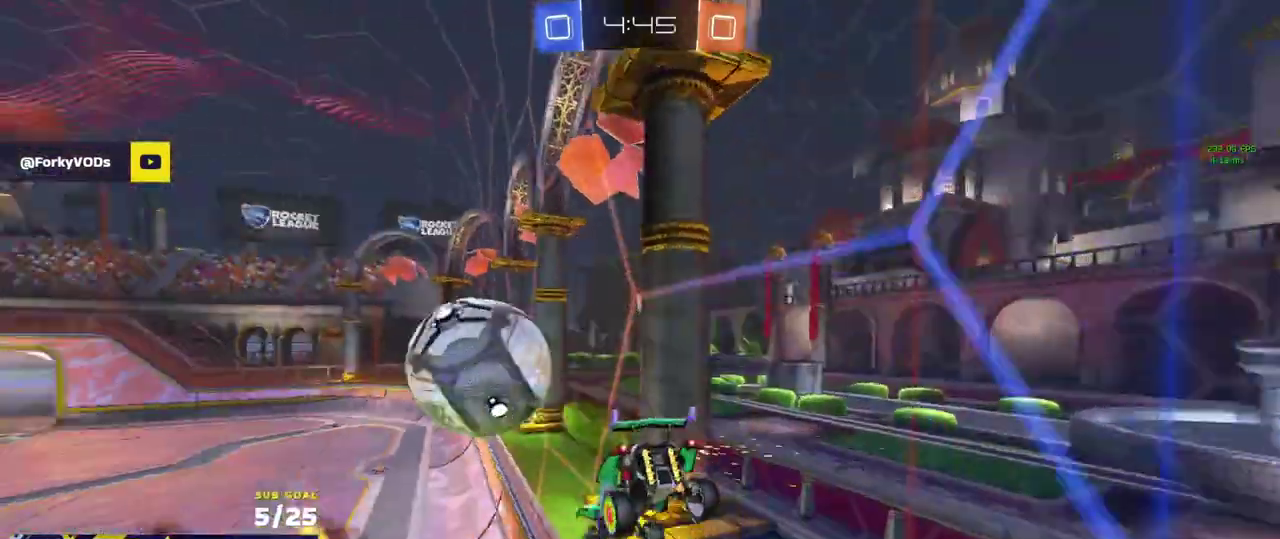
Gameplay with a controller (Xbox layout); each line is a JSON object with the inputs held at the frame after it. "events" lists button and stick changes between this image and that frame as [ms after this image, input, new state], when the widget could be followed in between.
{"buttons": ["R1", "R2"], "left_stick": "right", "right_stick": "center", "events": [[283, "L1", "up"], [400, "left_stick", "down-right"], [483, "R1", "down"], [500, "left_stick", "right"]]}
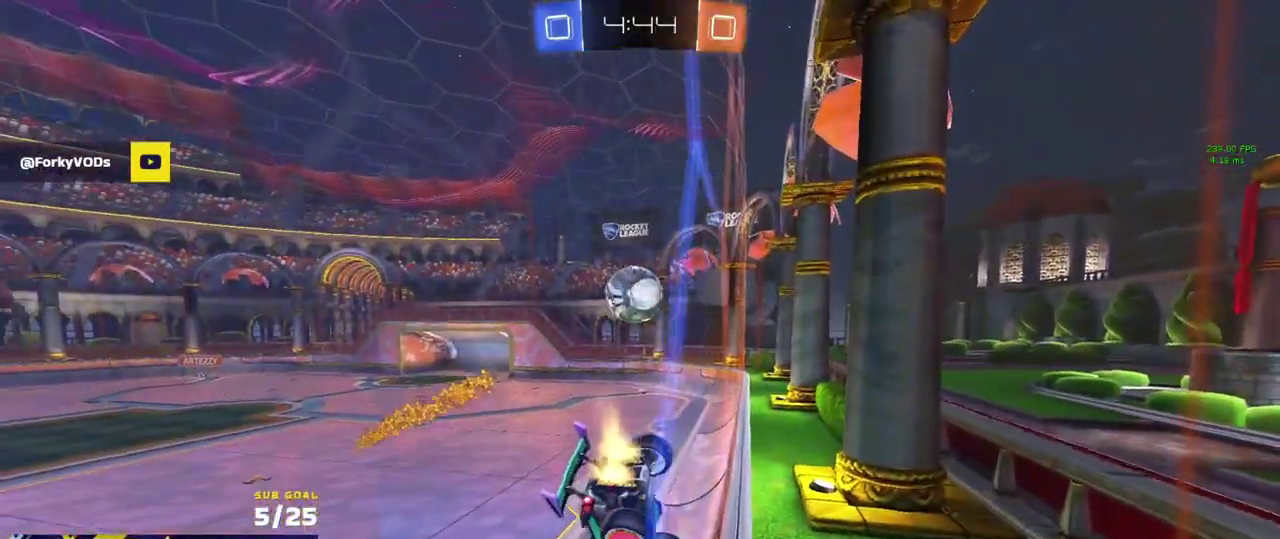
{"buttons": ["A", "R1", "L3"], "left_stick": "down", "right_stick": "center"}
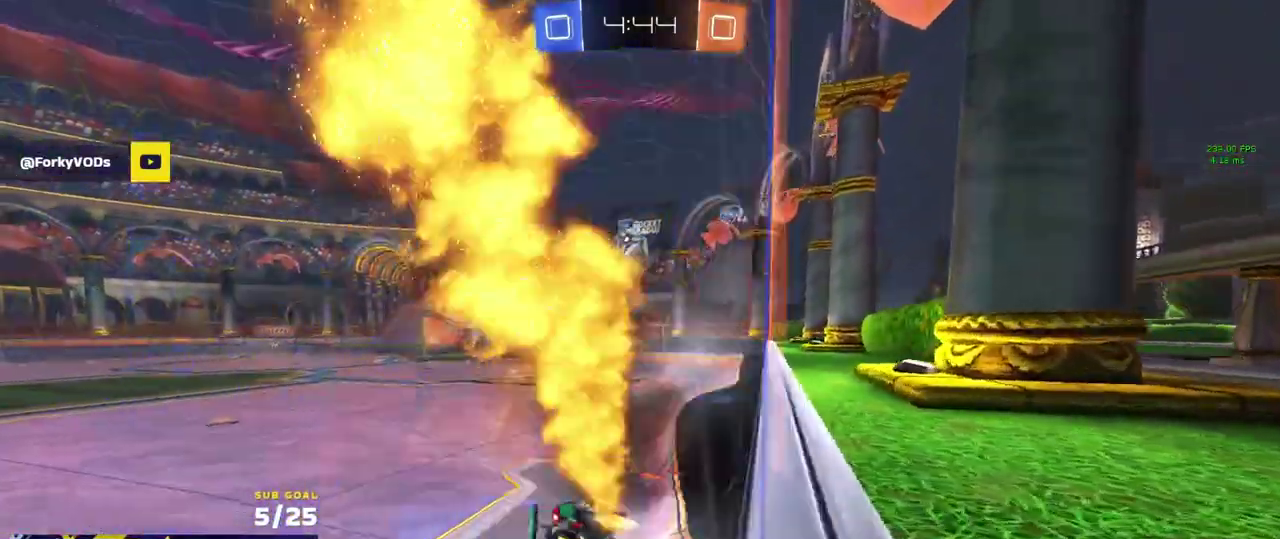
{"buttons": ["R2"], "left_stick": "center", "right_stick": "center"}
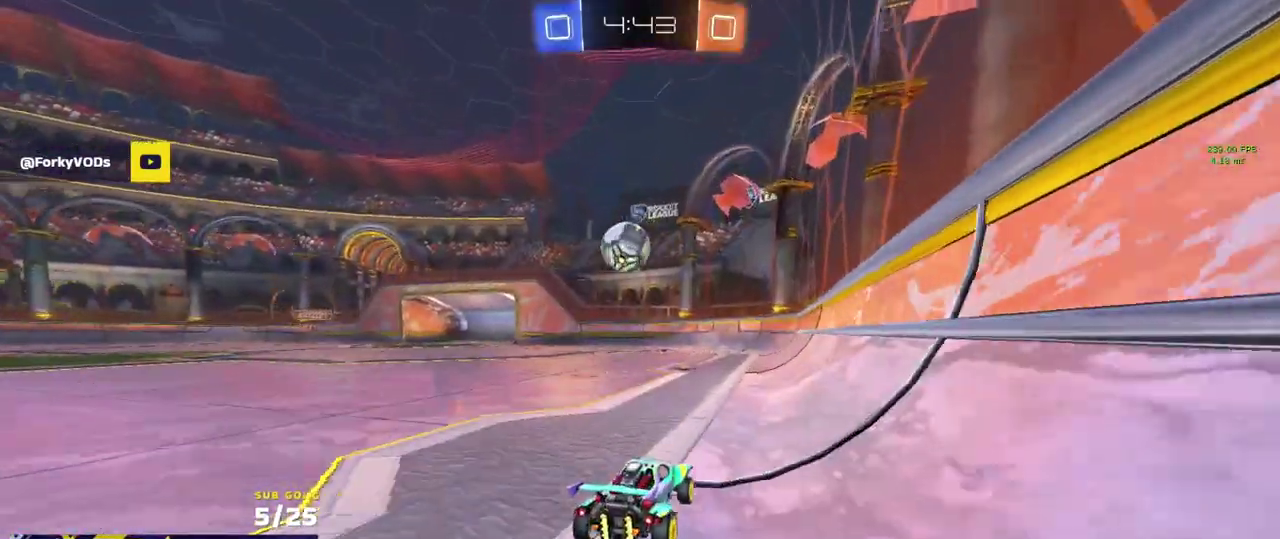
{"buttons": ["R2"], "left_stick": "left", "right_stick": "center", "events": [[83, "left_stick", "left"], [233, "left_stick", "center"], [400, "left_stick", "left"]]}
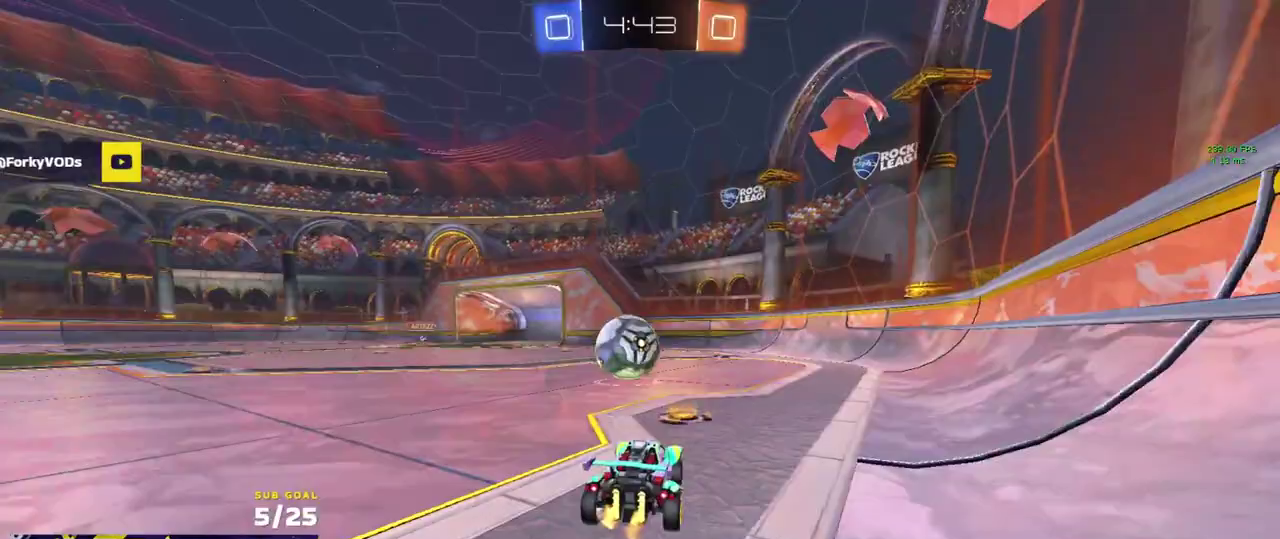
{"buttons": ["A"], "left_stick": "center", "right_stick": "center", "events": [[33, "left_stick", "center"], [150, "A", "down"], [183, "left_stick", "down"], [267, "R2", "up"], [283, "left_stick", "down-right"], [383, "A", "up"], [417, "left_stick", "center"], [450, "A", "down"]]}
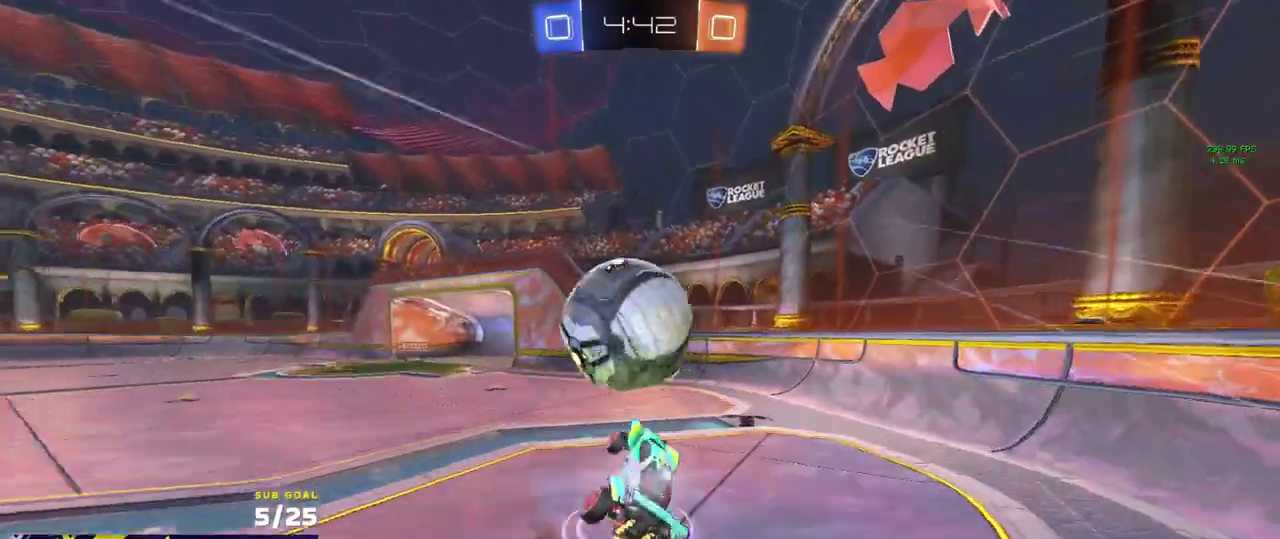
{"buttons": [], "left_stick": "down-left", "right_stick": "center", "events": [[133, "left_stick", "down"], [167, "A", "up"], [467, "left_stick", "down-left"]]}
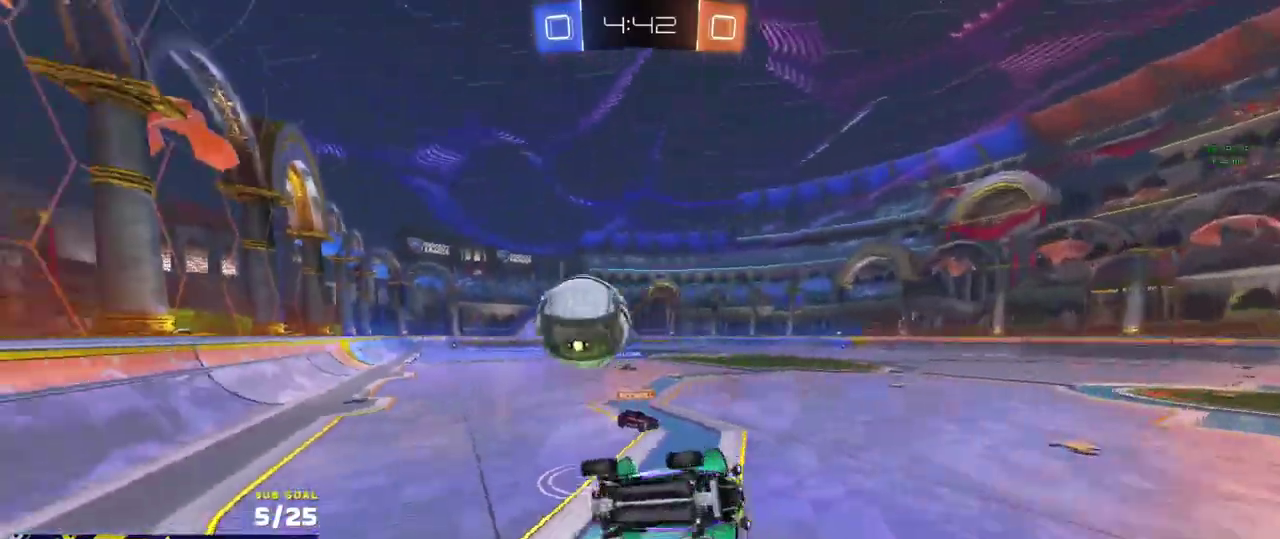
{"buttons": ["R2"], "left_stick": "up-right", "right_stick": "center", "events": [[17, "left_stick", "left"], [67, "L2", "down"], [100, "left_stick", "up-right"], [317, "left_stick", "right"], [333, "L2", "up"], [333, "R2", "down"], [367, "left_stick", "up-right"]]}
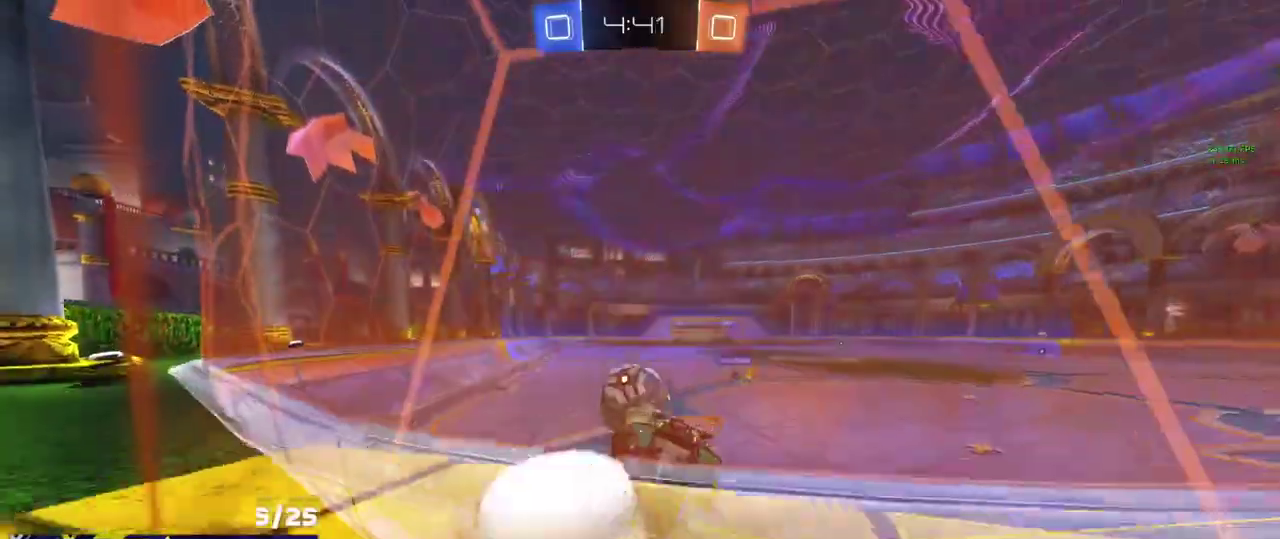
{"buttons": ["R2"], "left_stick": "right", "right_stick": "center", "events": [[50, "X", "down"], [167, "X", "up"], [433, "left_stick", "right"]]}
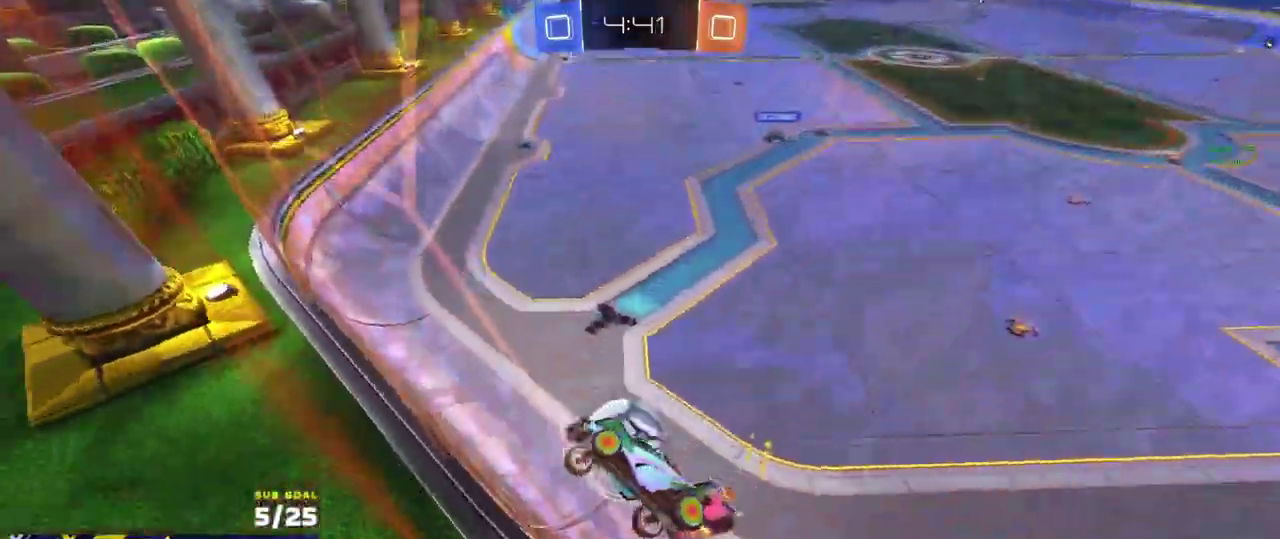
{"buttons": ["R1", "R2"], "left_stick": "left", "right_stick": "center", "events": [[367, "R1", "down"], [483, "left_stick", "left"]]}
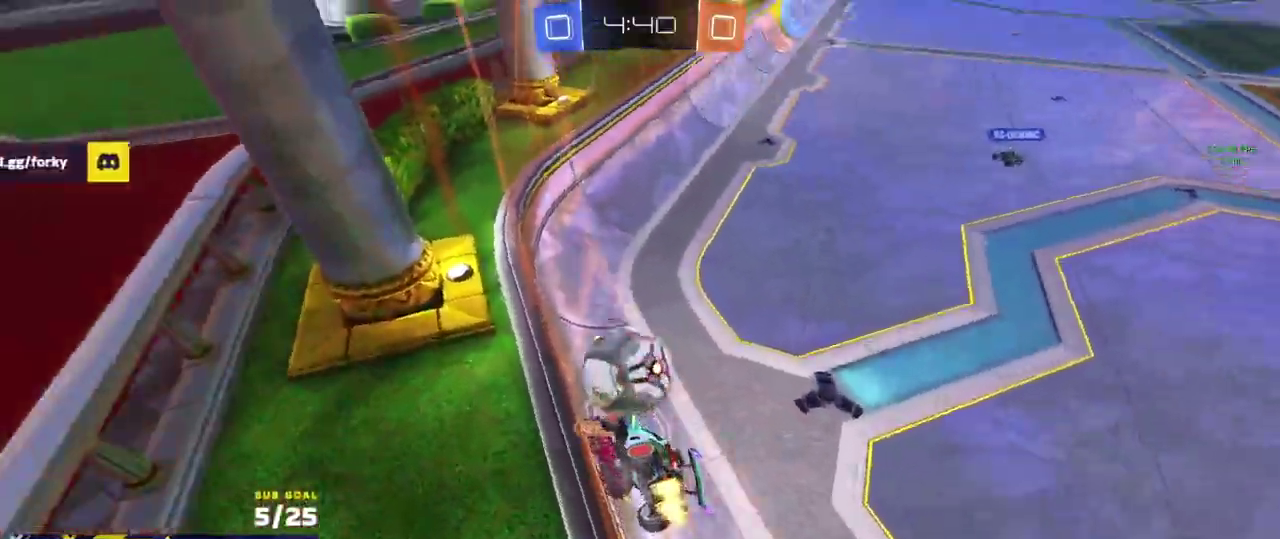
{"buttons": ["L1", "R1", "R2"], "left_stick": "down-left", "right_stick": "center", "events": [[200, "left_stick", "down"], [267, "left_stick", "right"], [367, "R1", "up"], [400, "left_stick", "down"], [417, "L1", "down"], [467, "left_stick", "down-left"], [500, "R1", "down"]]}
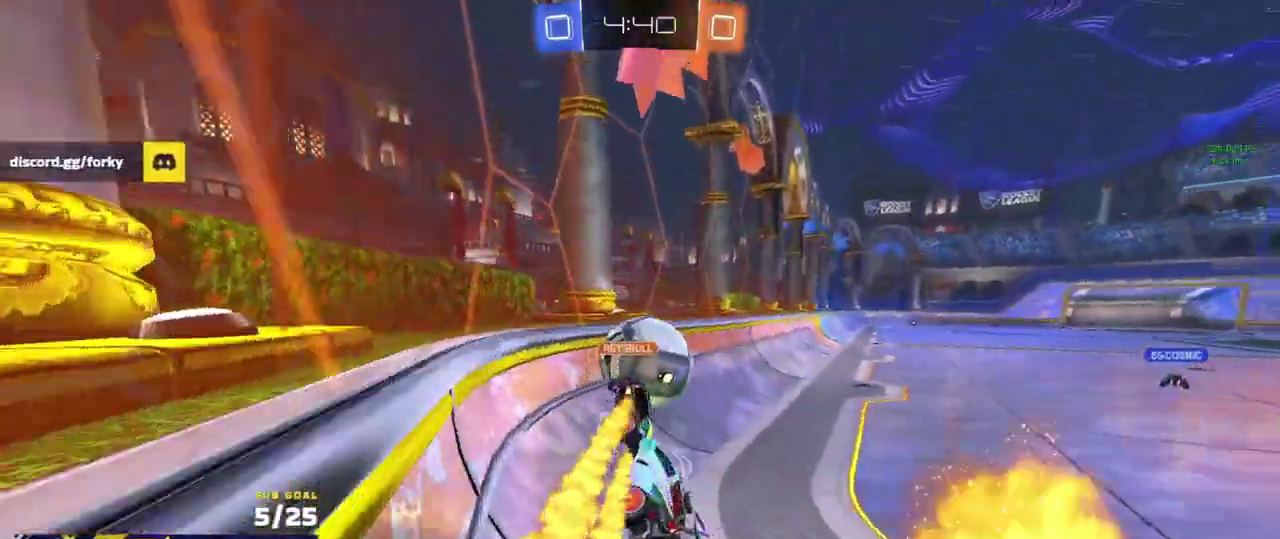
{"buttons": ["A", "L1", "R1"], "left_stick": "up-right", "right_stick": "center", "events": [[117, "A", "down"], [117, "left_stick", "up"], [150, "L1", "up"], [200, "A", "up"], [267, "R2", "up"], [267, "left_stick", "center"], [350, "left_stick", "right"], [433, "A", "down"], [467, "left_stick", "up-right"], [483, "L1", "down"]]}
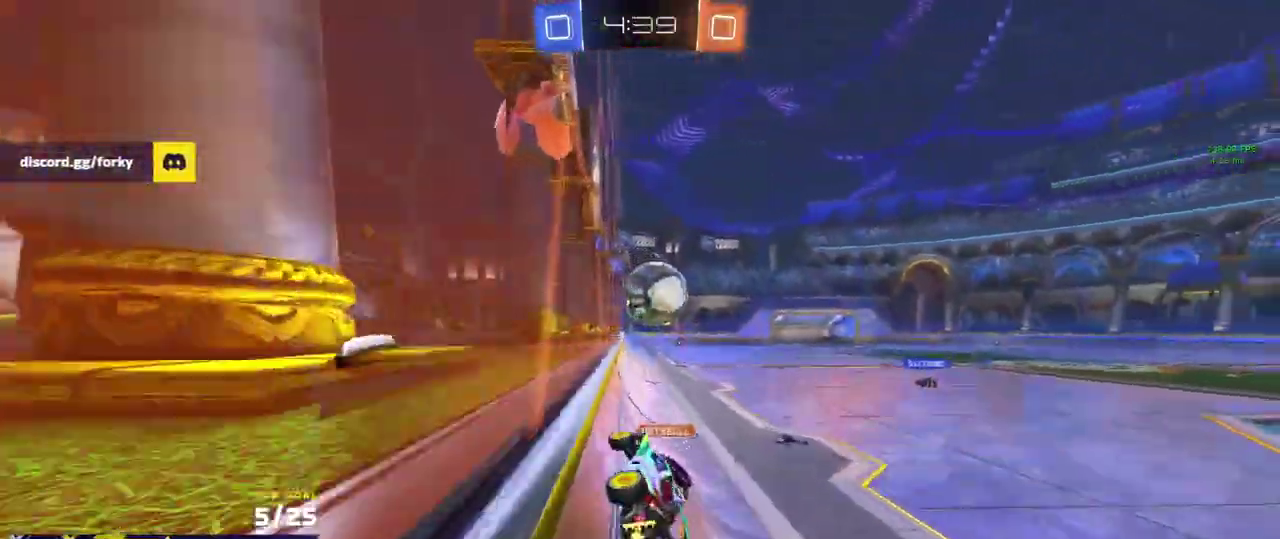
{"buttons": ["R2"], "left_stick": "down", "right_stick": "up", "events": [[33, "R2", "down"], [117, "L1", "up"], [117, "left_stick", "down-left"], [133, "R1", "up"], [150, "A", "up"], [367, "left_stick", "down"], [400, "right_stick", "up"]]}
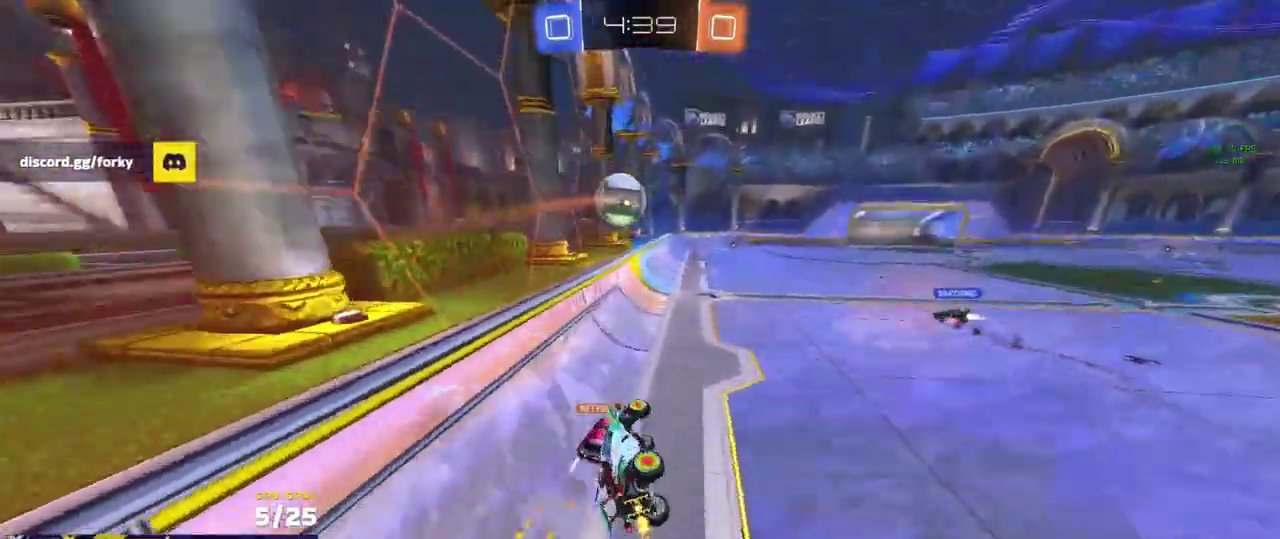
{"buttons": ["L1", "R2"], "left_stick": "down-left", "right_stick": "up", "events": [[67, "right_stick", "up-right"], [250, "right_stick", "up"], [267, "left_stick", "down-right"], [400, "left_stick", "down"], [483, "L1", "down"], [483, "left_stick", "down-left"]]}
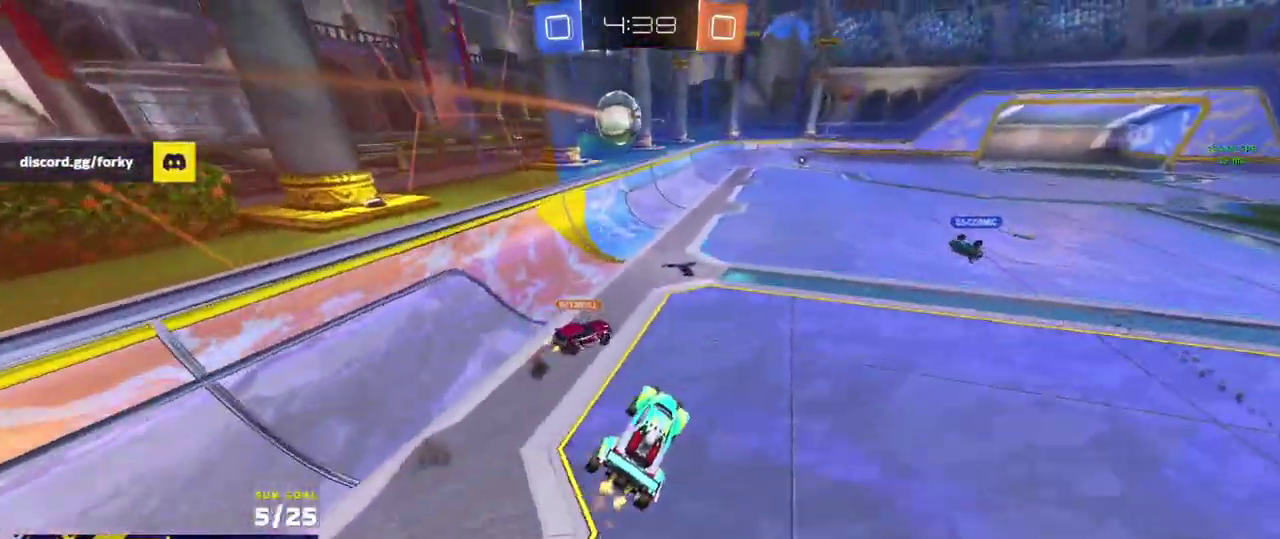
{"buttons": ["R2"], "left_stick": "right", "right_stick": "up-right"}
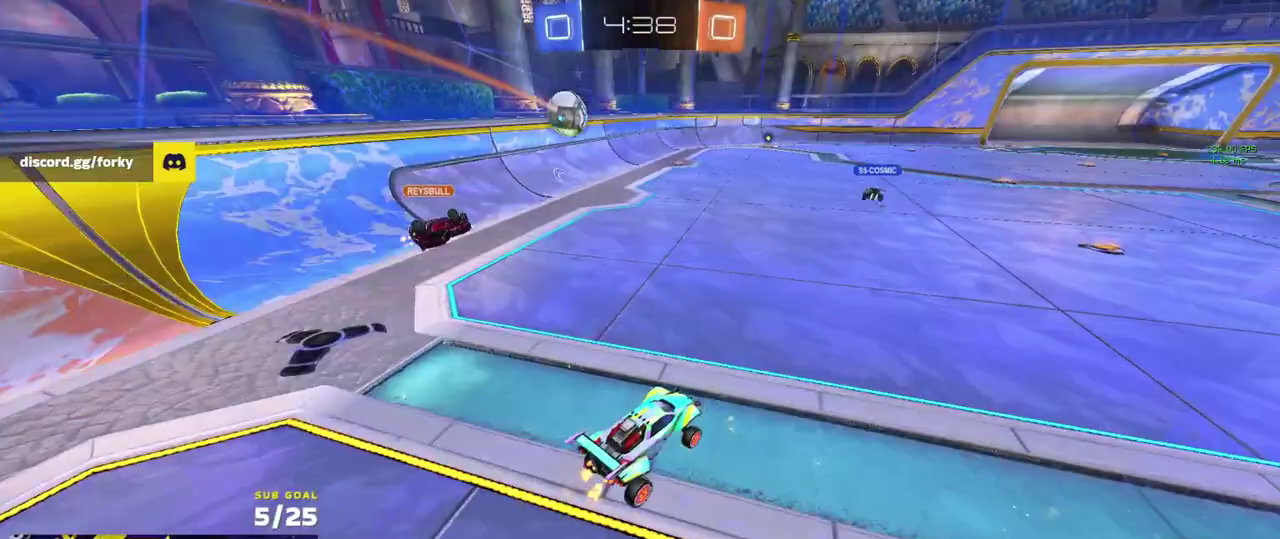
{"buttons": ["R2"], "left_stick": "center", "right_stick": "center"}
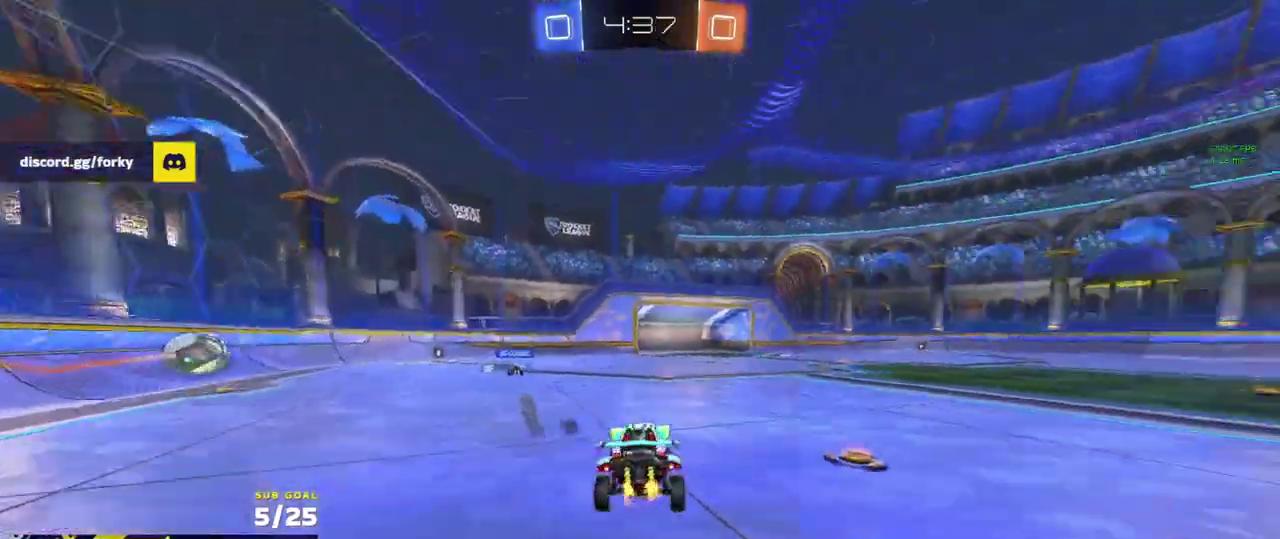
{"buttons": ["R2"], "left_stick": "down-left", "right_stick": "center", "events": [[317, "Y", "down"], [367, "left_stick", "down"], [383, "Y", "up"], [450, "left_stick", "down-left"]]}
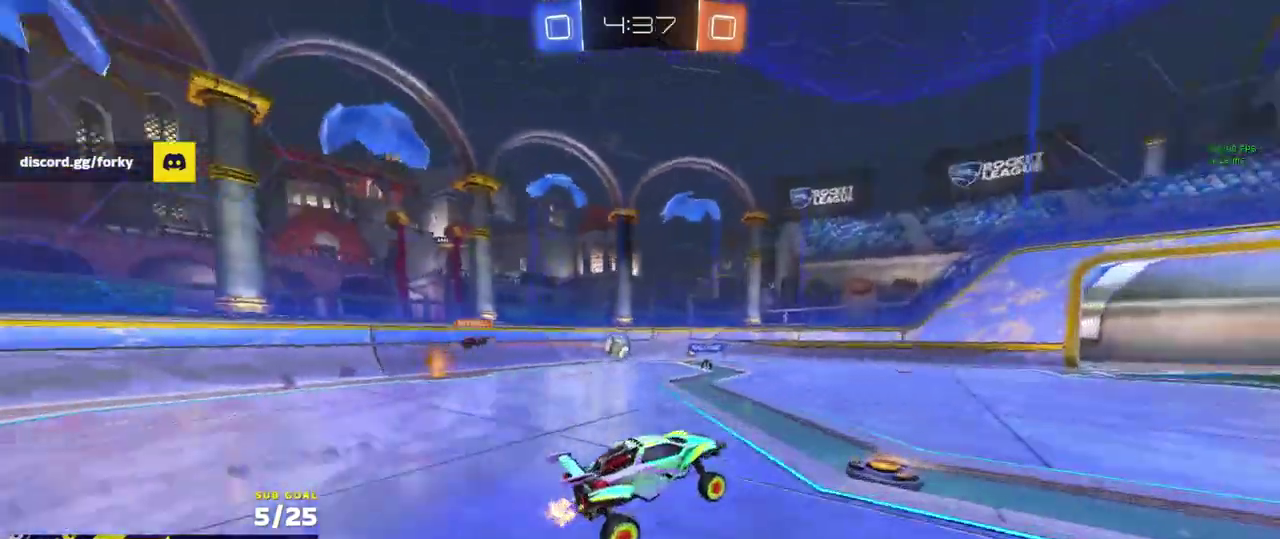
{"buttons": ["R2"], "left_stick": "center", "right_stick": "center", "events": [[17, "left_stick", "center"], [150, "left_stick", "up"], [217, "A", "down"], [267, "A", "up"], [317, "left_stick", "down-right"], [467, "left_stick", "center"]]}
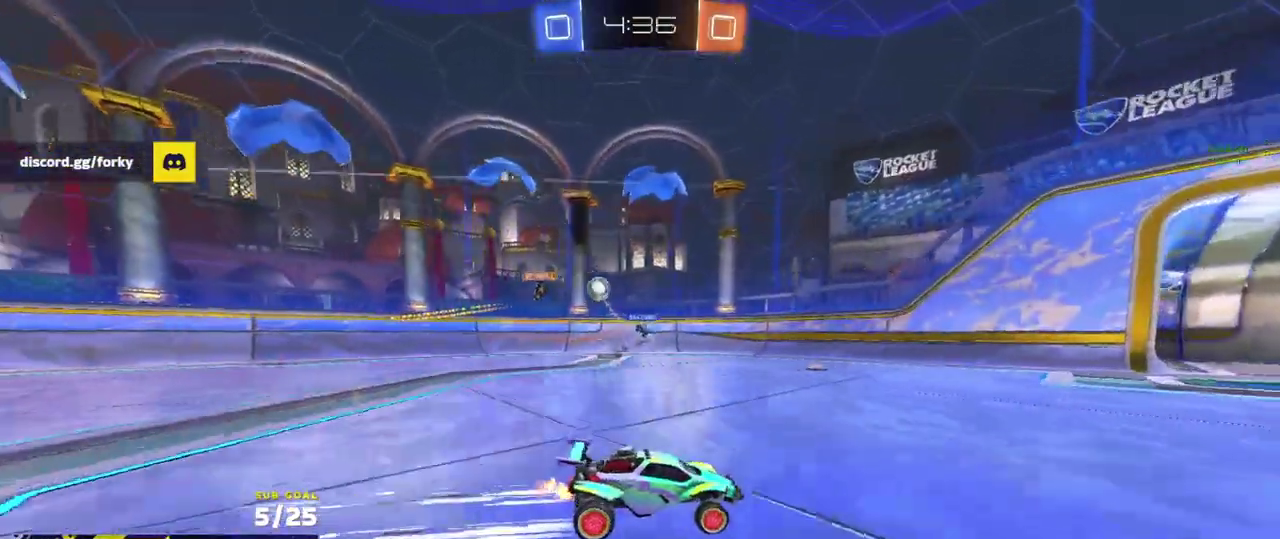
{"buttons": ["Y", "R2"], "left_stick": "center", "right_stick": "center", "events": [[250, "left_stick", "right"], [350, "left_stick", "center"], [450, "Y", "down"]]}
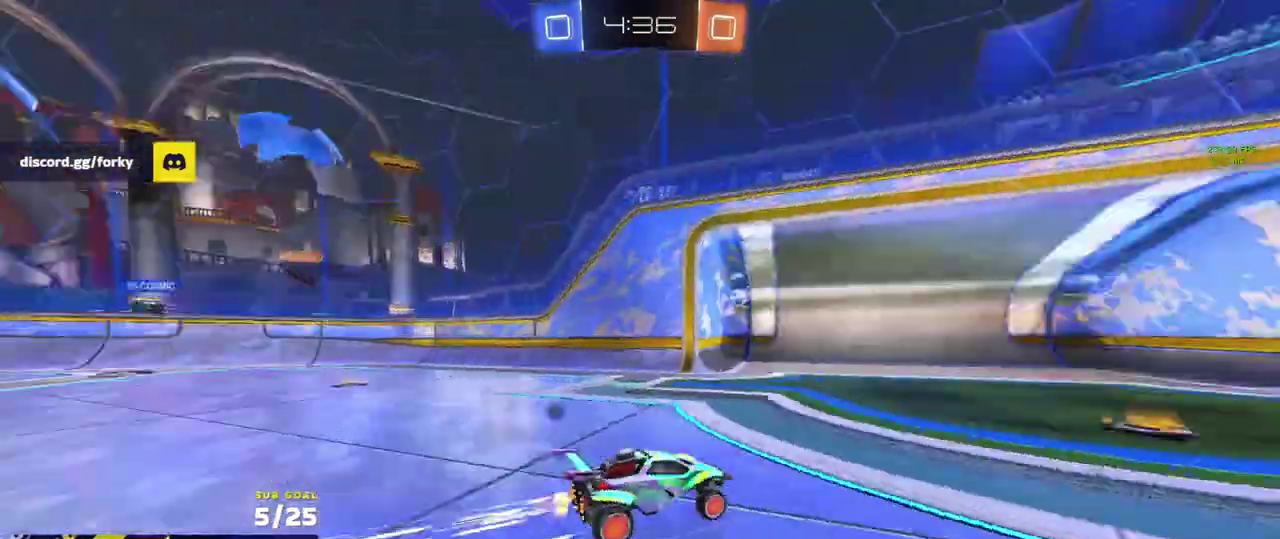
{"buttons": ["R1", "R2"], "left_stick": "center", "right_stick": "center", "events": [[17, "Y", "up"], [50, "left_stick", "down-right"], [100, "left_stick", "right"], [267, "Y", "down"], [283, "R1", "down"], [367, "Y", "up"], [400, "left_stick", "center"]]}
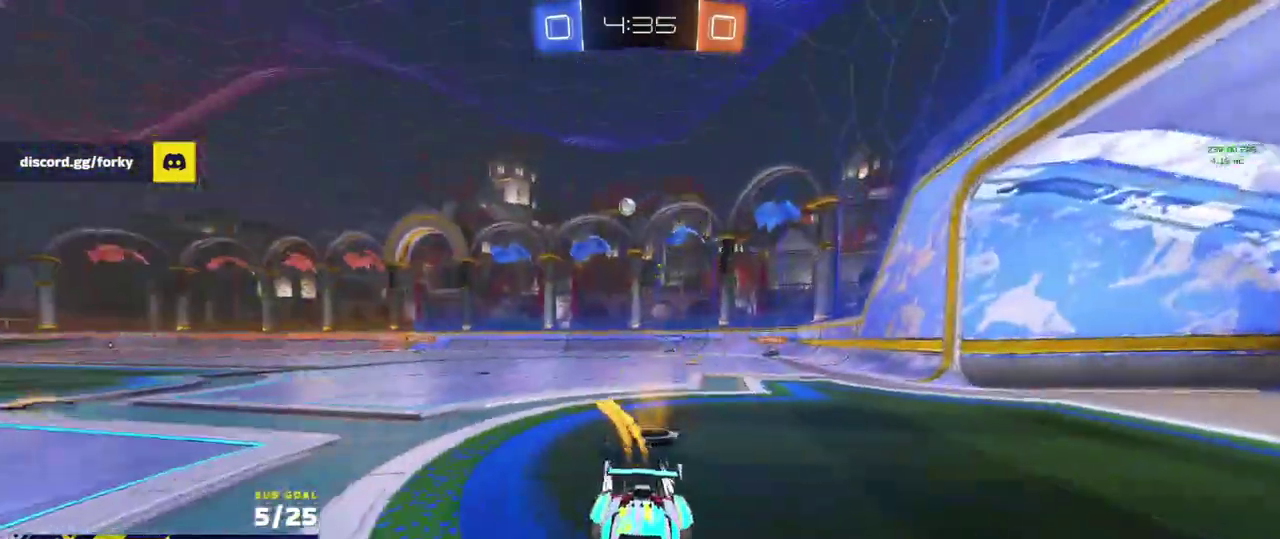
{"buttons": ["R2"], "left_stick": "center", "right_stick": "center", "events": [[50, "left_stick", "right"], [117, "R1", "up"], [167, "left_stick", "center"]]}